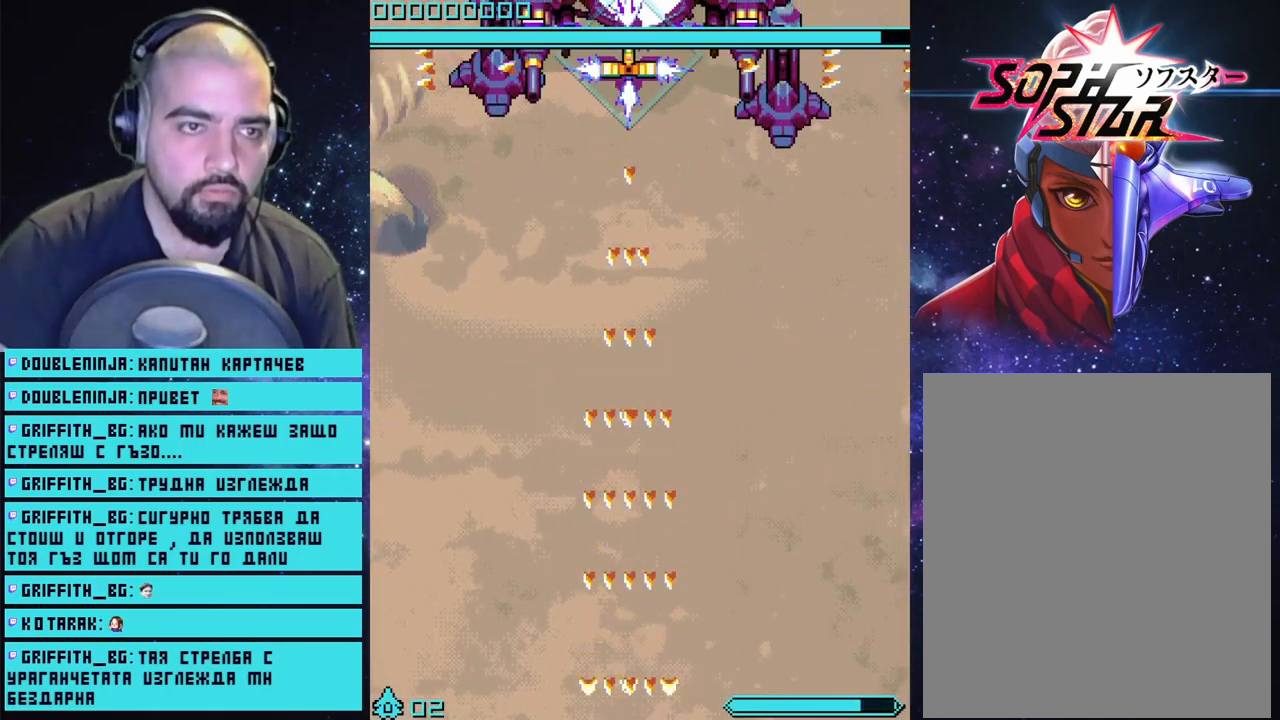
Gameplay with a controller (PlayStation layout); each line is a JSON object with the inputs held at the frame after it. "events" lists button and stick changes between this image and that frame as [ms after this image, input, new state], when the widget could be followed in between.
{"buttons": ["CROSS"], "left_stick": "center", "right_stick": "center", "events": []}
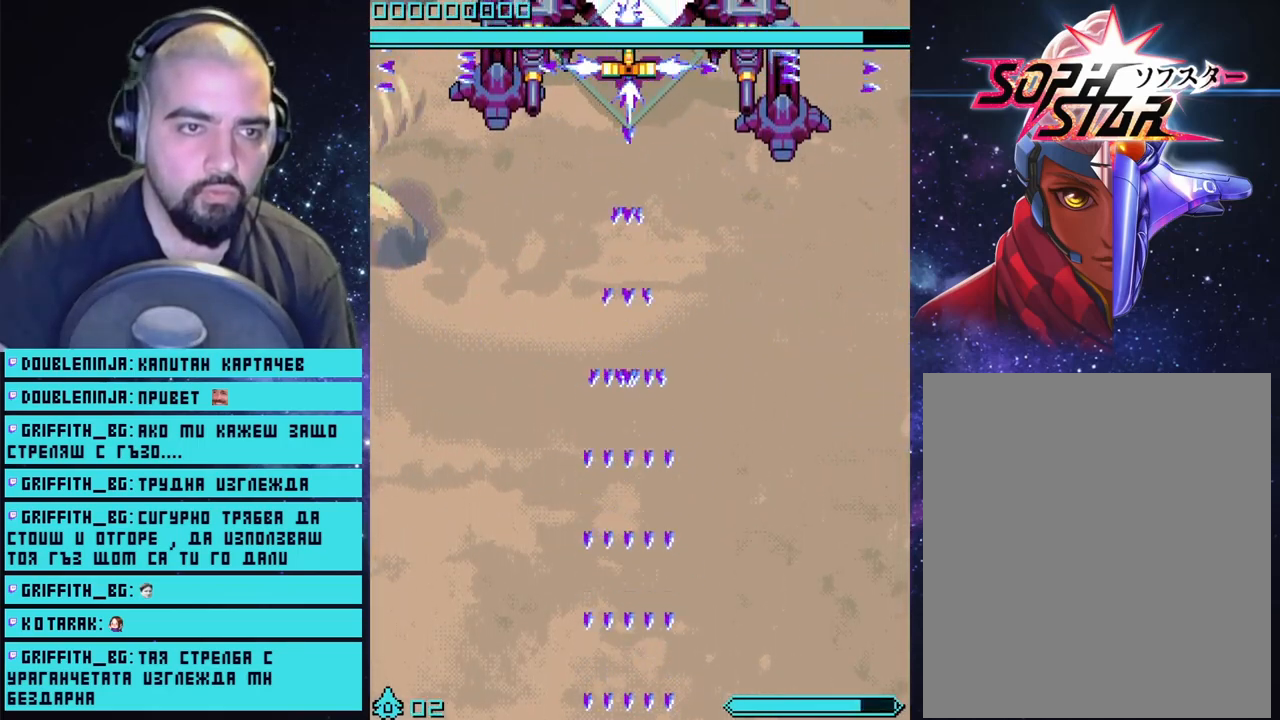
{"buttons": ["CROSS"], "left_stick": "center", "right_stick": "center", "events": []}
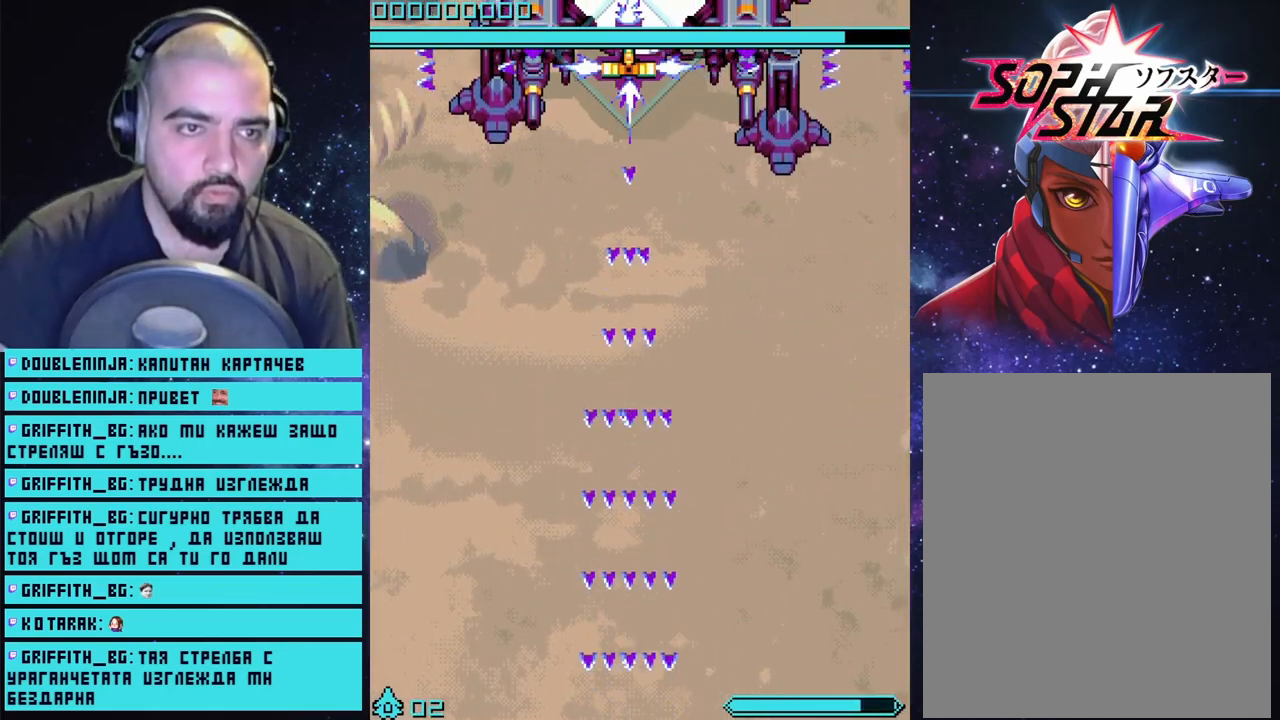
{"buttons": ["CROSS"], "left_stick": "center", "right_stick": "center", "events": []}
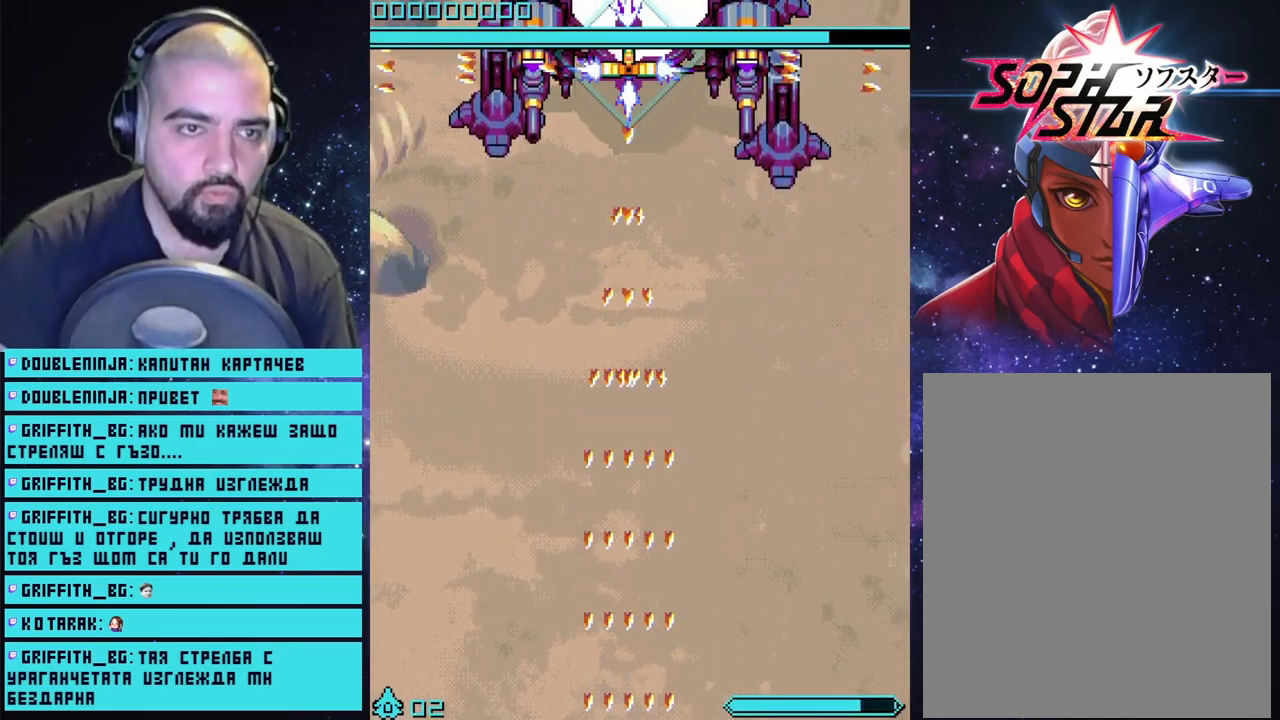
{"buttons": ["CROSS"], "left_stick": "center", "right_stick": "center", "events": [[267, "left_stick", "down"], [400, "left_stick", "center"]]}
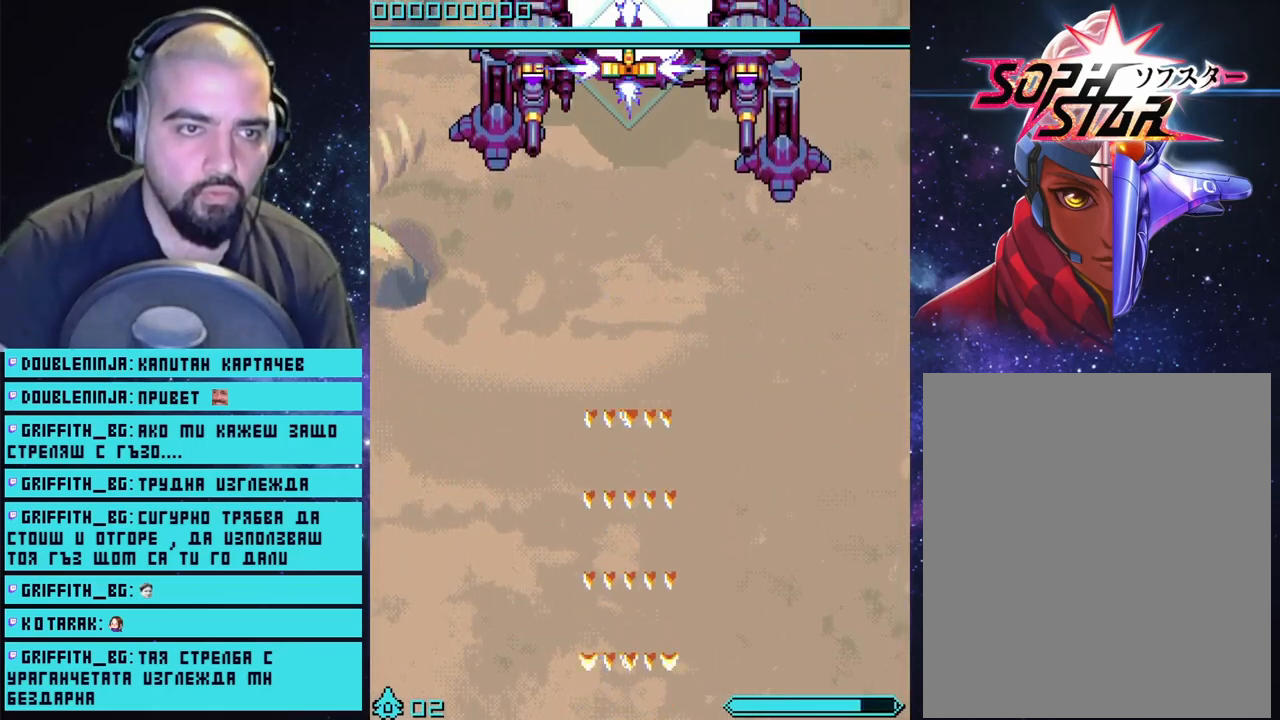
{"buttons": ["CROSS"], "left_stick": "down", "right_stick": "center", "events": [[67, "left_stick", "down"]]}
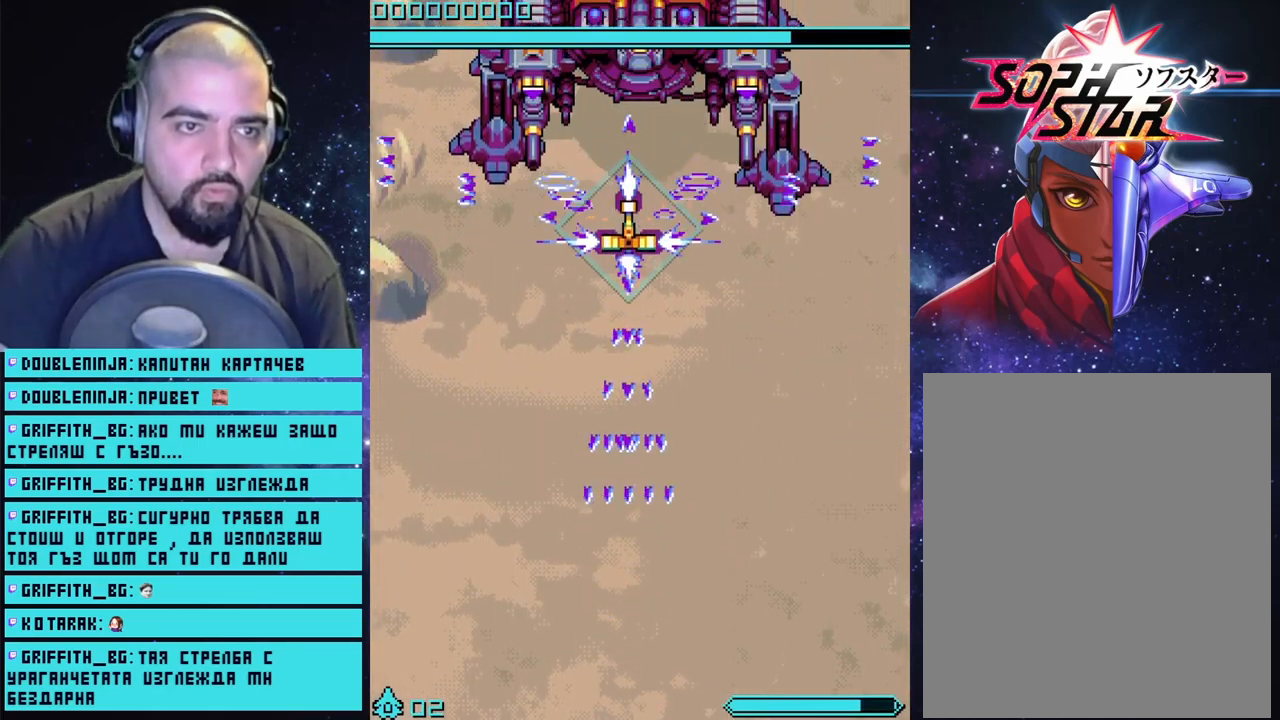
{"buttons": ["CROSS"], "left_stick": "down", "right_stick": "center", "events": []}
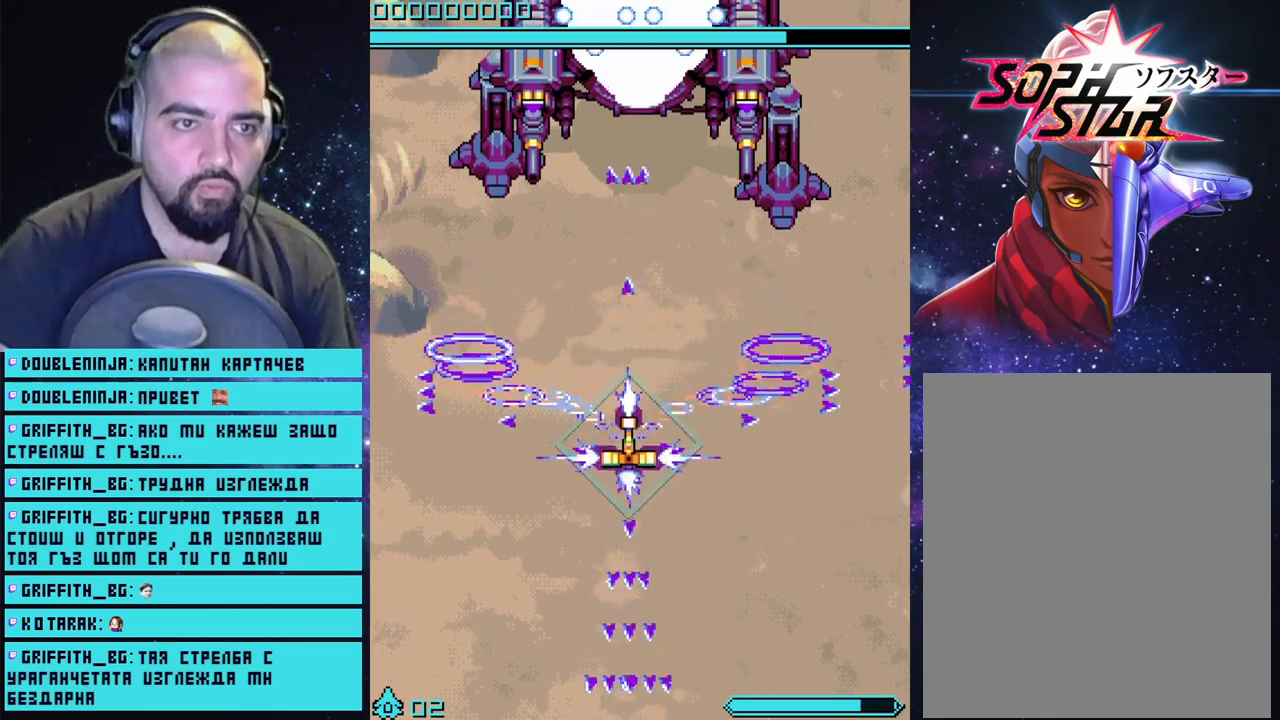
{"buttons": ["CROSS"], "left_stick": "center", "right_stick": "center", "events": [[233, "left_stick", "center"]]}
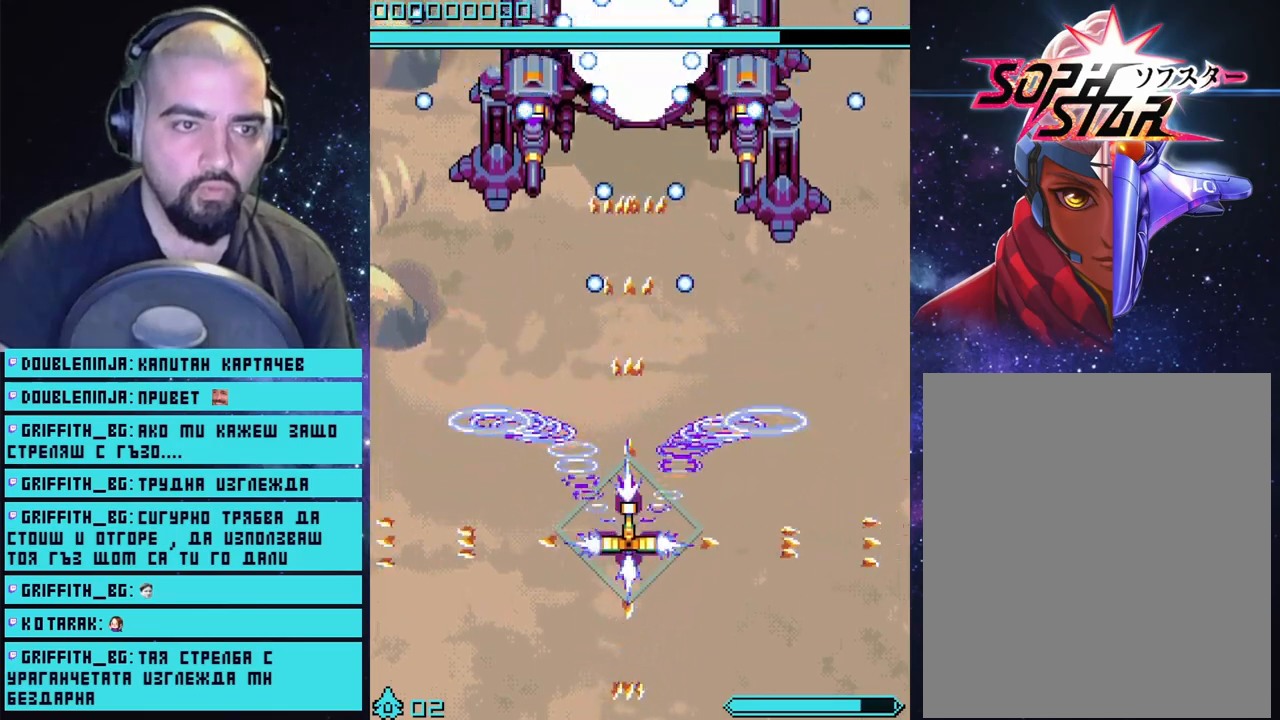
{"buttons": ["CROSS"], "left_stick": "center", "right_stick": "center", "events": [[167, "left_stick", "down"], [367, "left_stick", "center"]]}
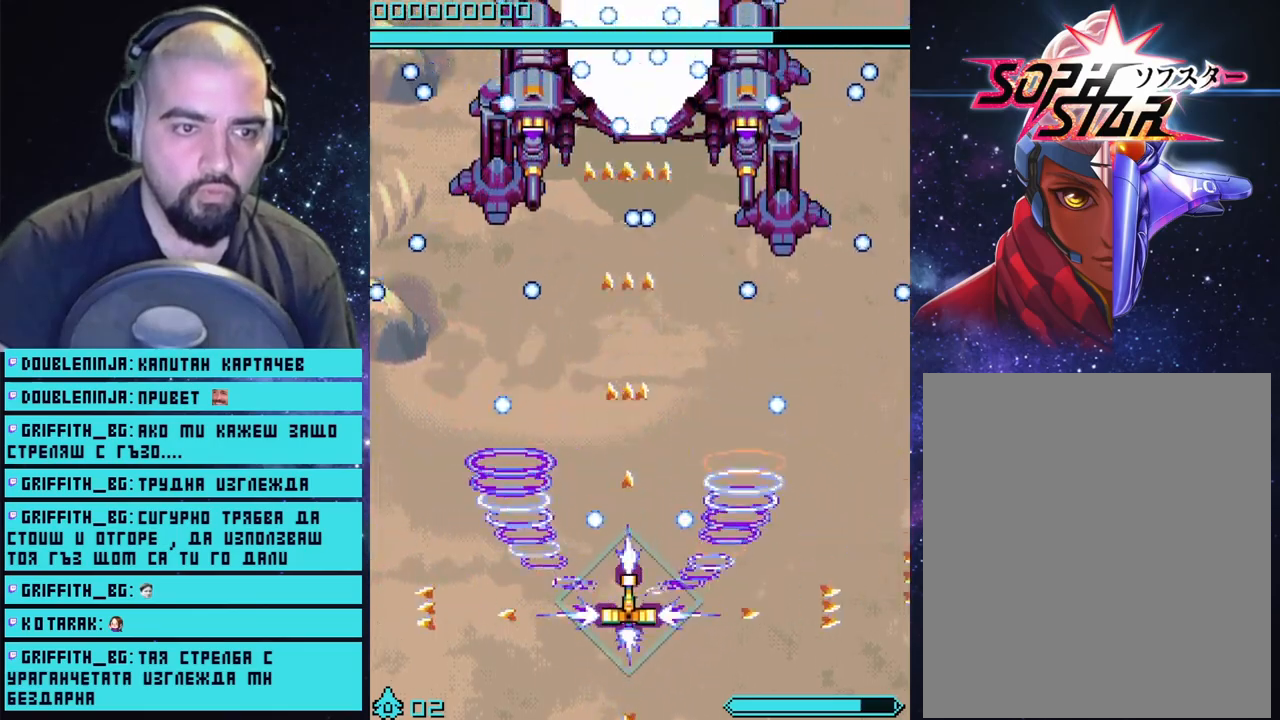
{"buttons": ["CROSS"], "left_stick": "down", "right_stick": "center", "events": [[450, "left_stick", "down"]]}
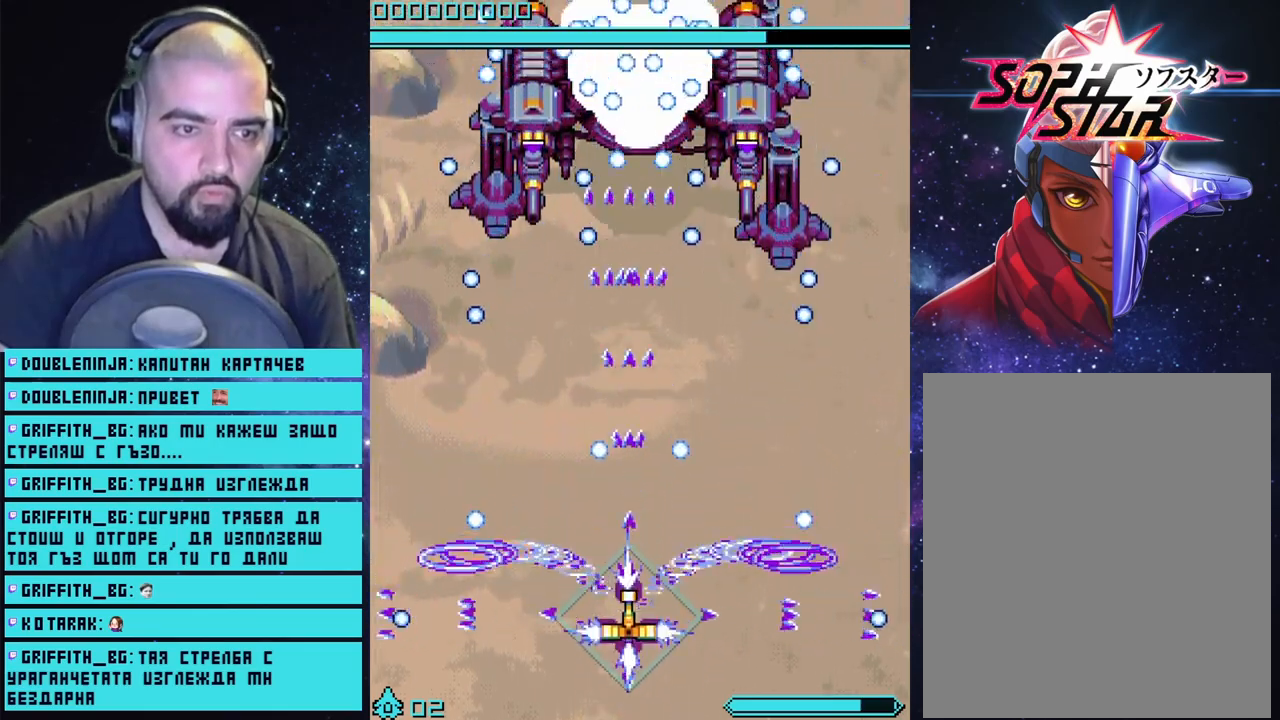
{"buttons": ["CROSS", "L2"], "left_stick": "center", "right_stick": "center", "events": [[100, "left_stick", "center"], [367, "L2", "down"]]}
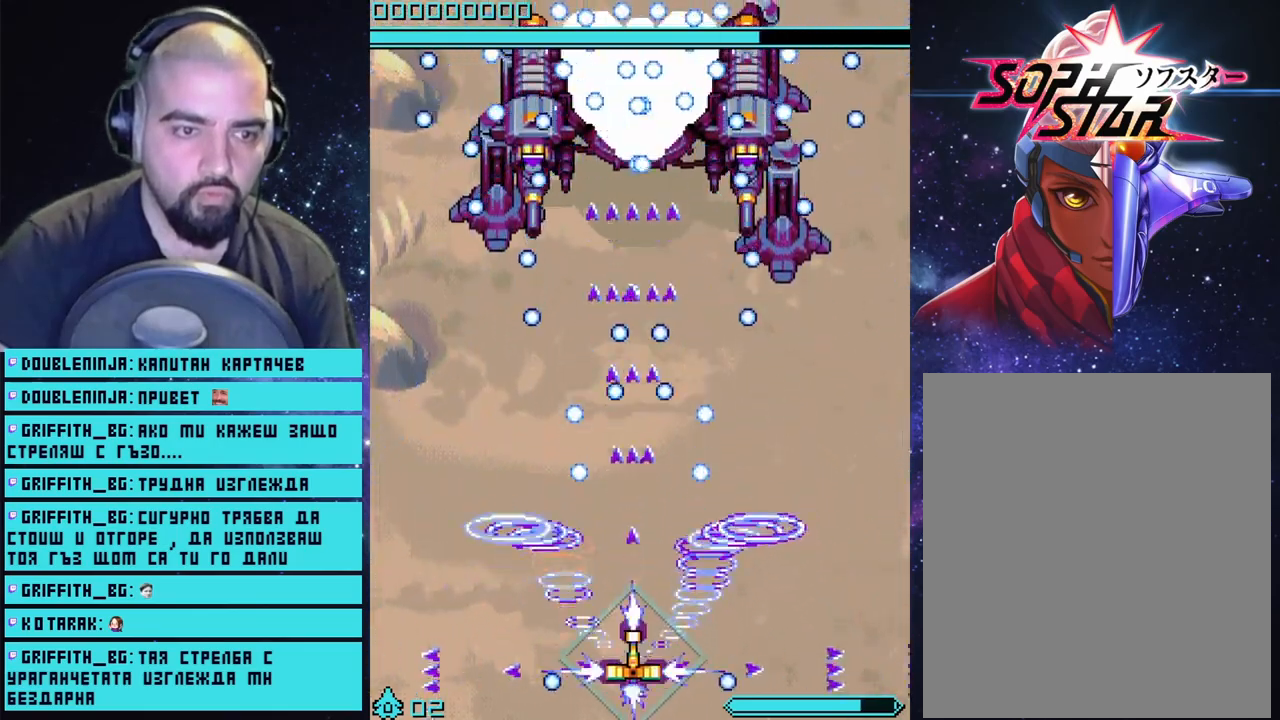
{"buttons": ["CROSS", "L2"], "left_stick": "center", "right_stick": "center", "events": []}
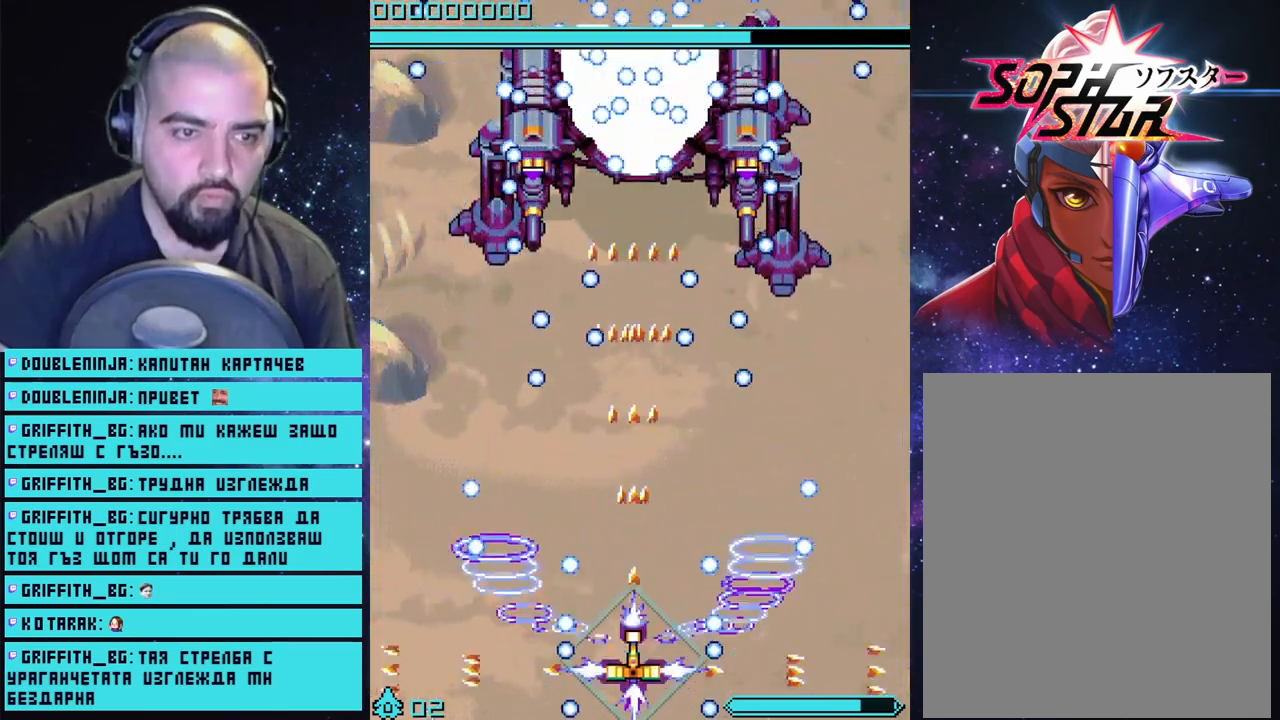
{"buttons": ["CROSS", "L2"], "left_stick": "center", "right_stick": "center", "events": [[17, "left_stick", "down"], [183, "left_stick", "center"]]}
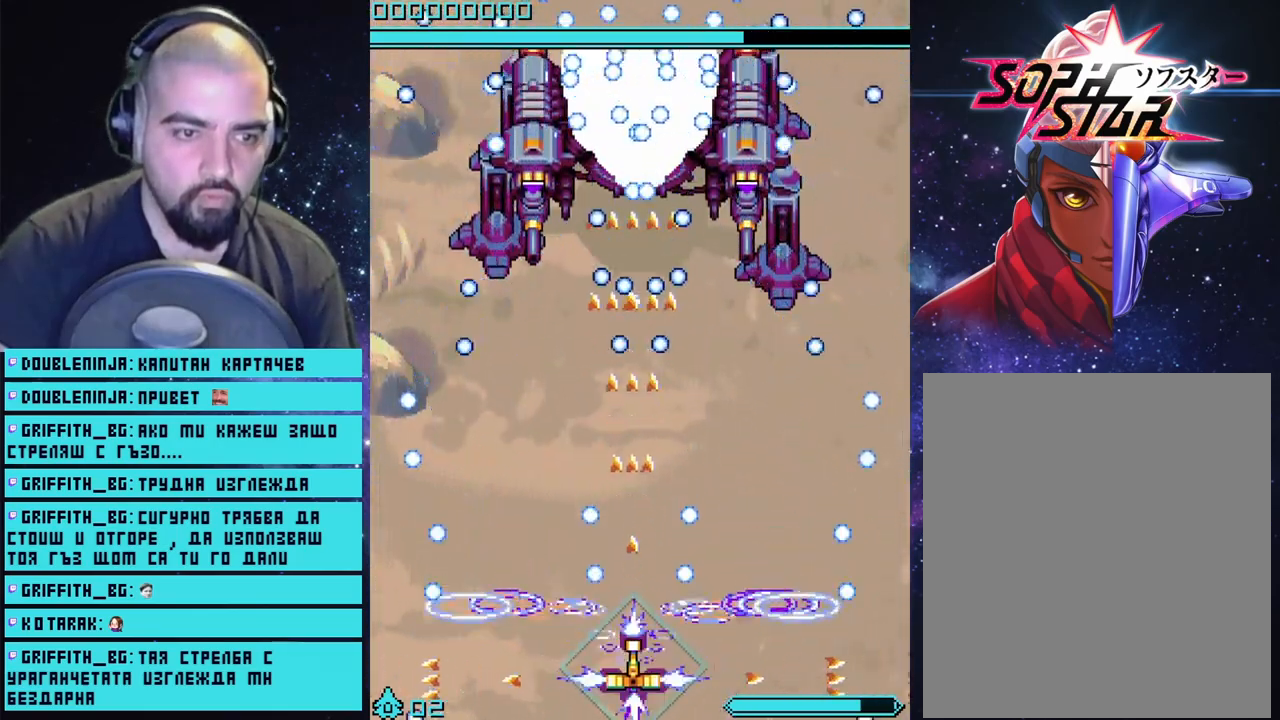
{"buttons": ["CROSS", "L2"], "left_stick": "center", "right_stick": "center", "events": [[83, "left_stick", "up"], [250, "left_stick", "center"]]}
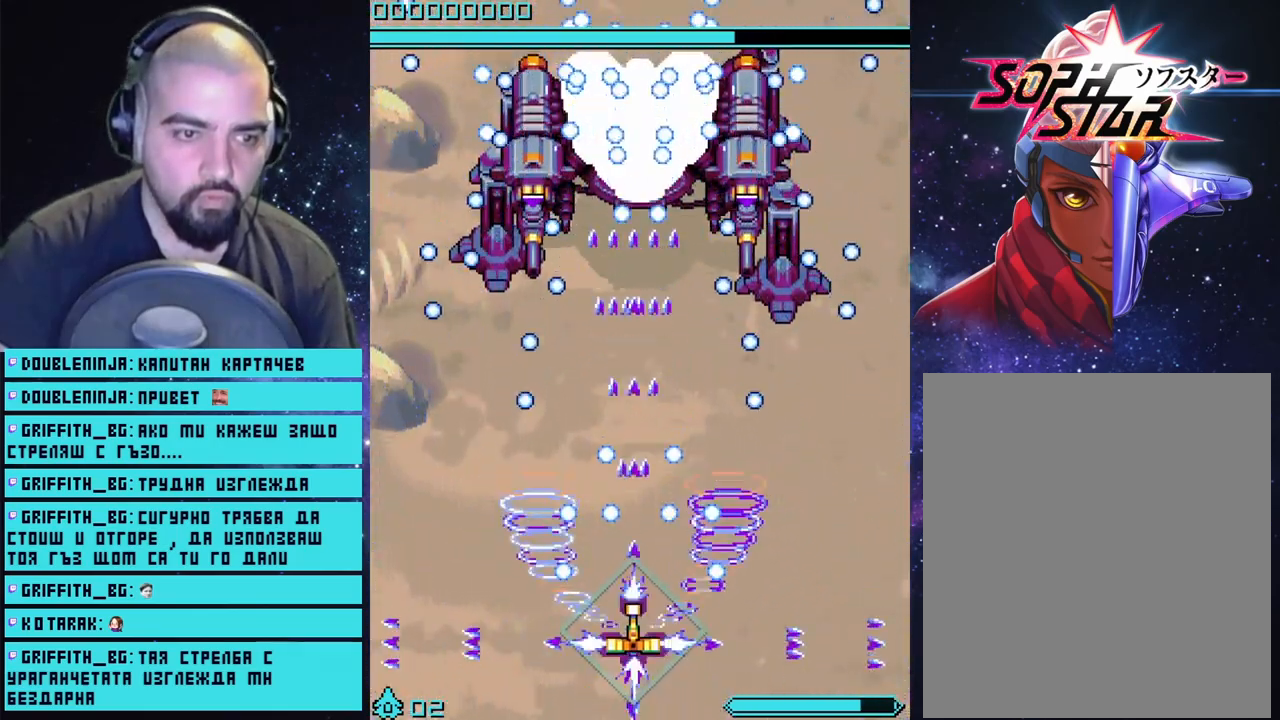
{"buttons": ["CROSS", "L2"], "left_stick": "center", "right_stick": "center", "events": [[233, "left_stick", "up"], [367, "left_stick", "center"]]}
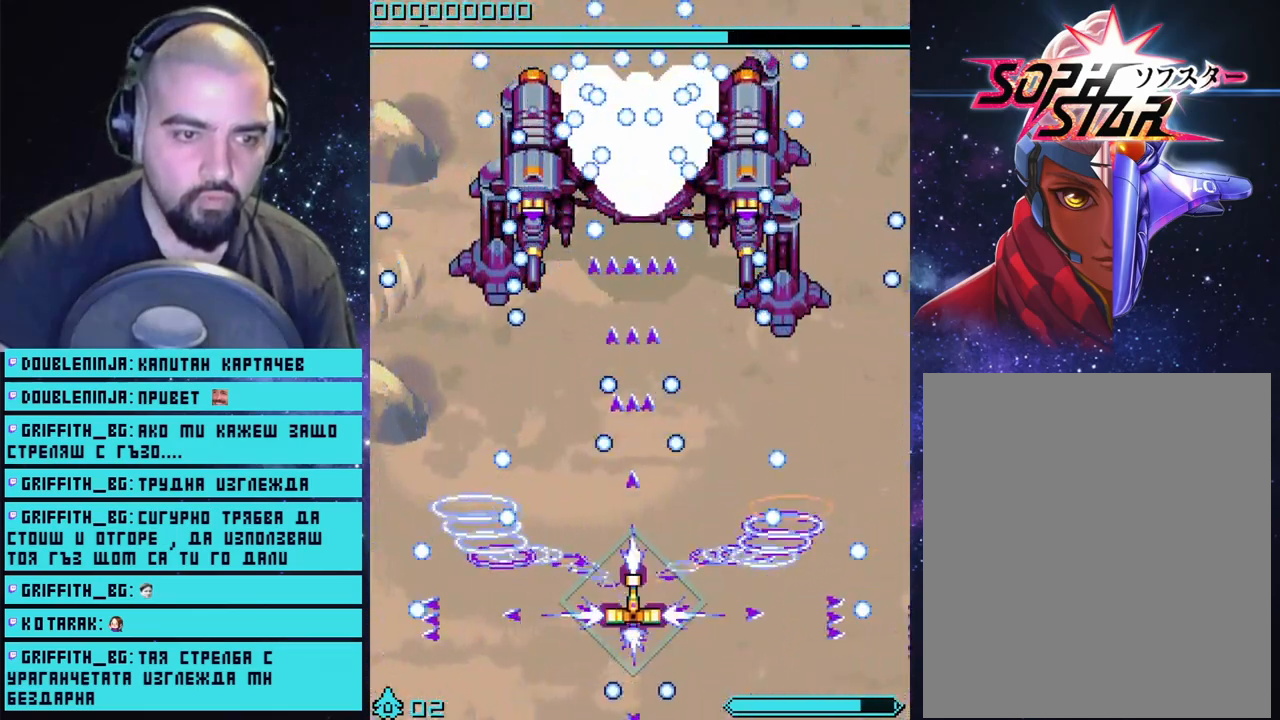
{"buttons": ["CROSS", "L2"], "left_stick": "center", "right_stick": "center", "events": [[217, "CIRCLE", "down"], [350, "CIRCLE", "up"]]}
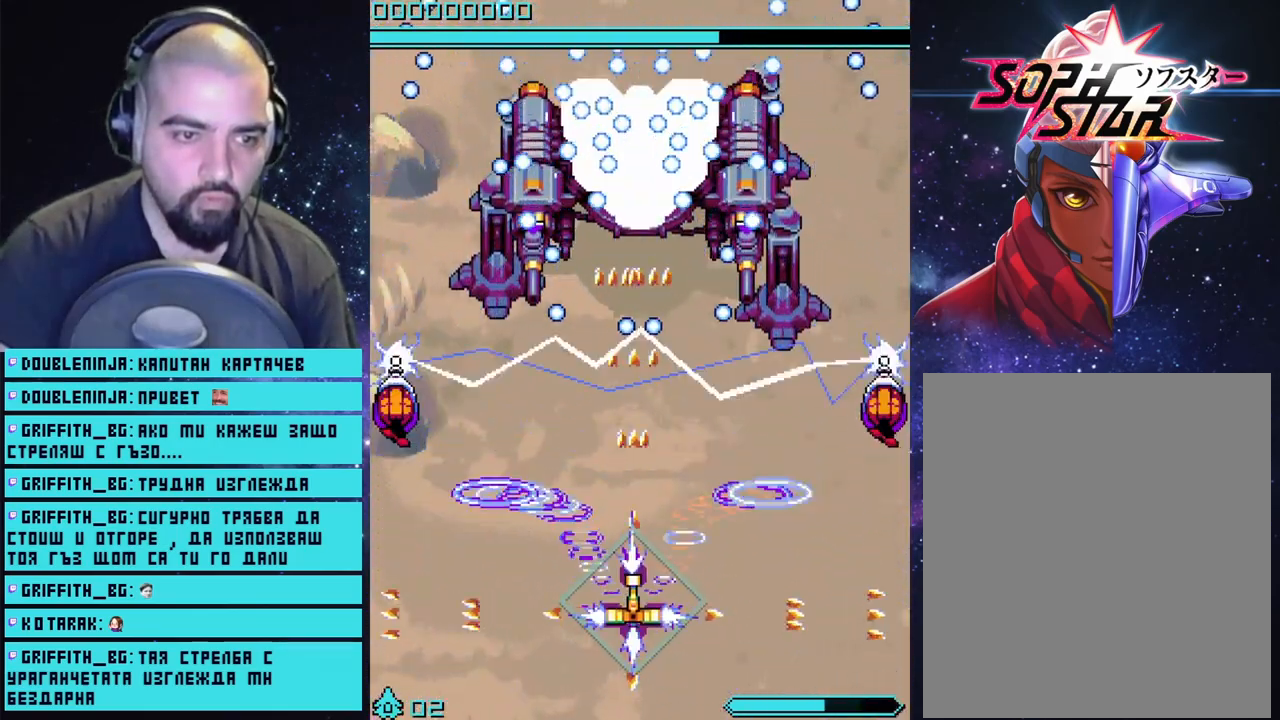
{"buttons": ["CROSS", "L2"], "left_stick": "down", "right_stick": "center", "events": [[300, "left_stick", "down"]]}
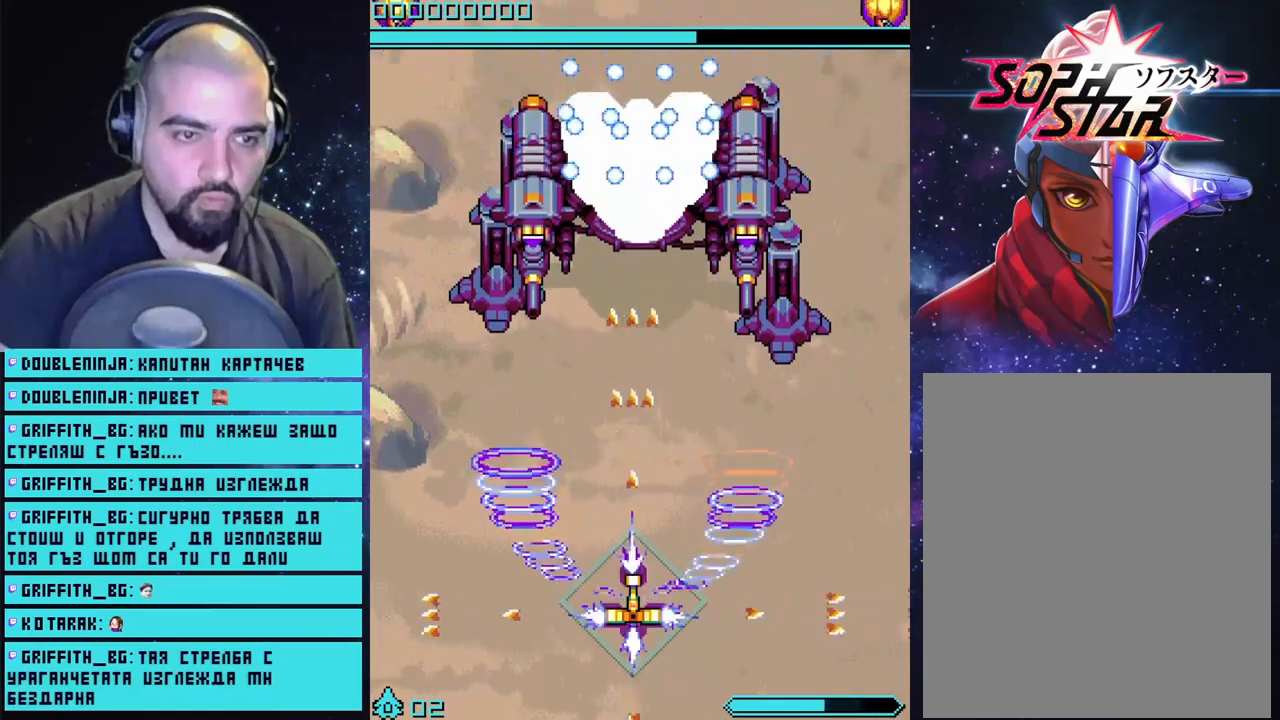
{"buttons": ["CROSS", "L2"], "left_stick": "center", "right_stick": "center", "events": [[217, "left_stick", "center"]]}
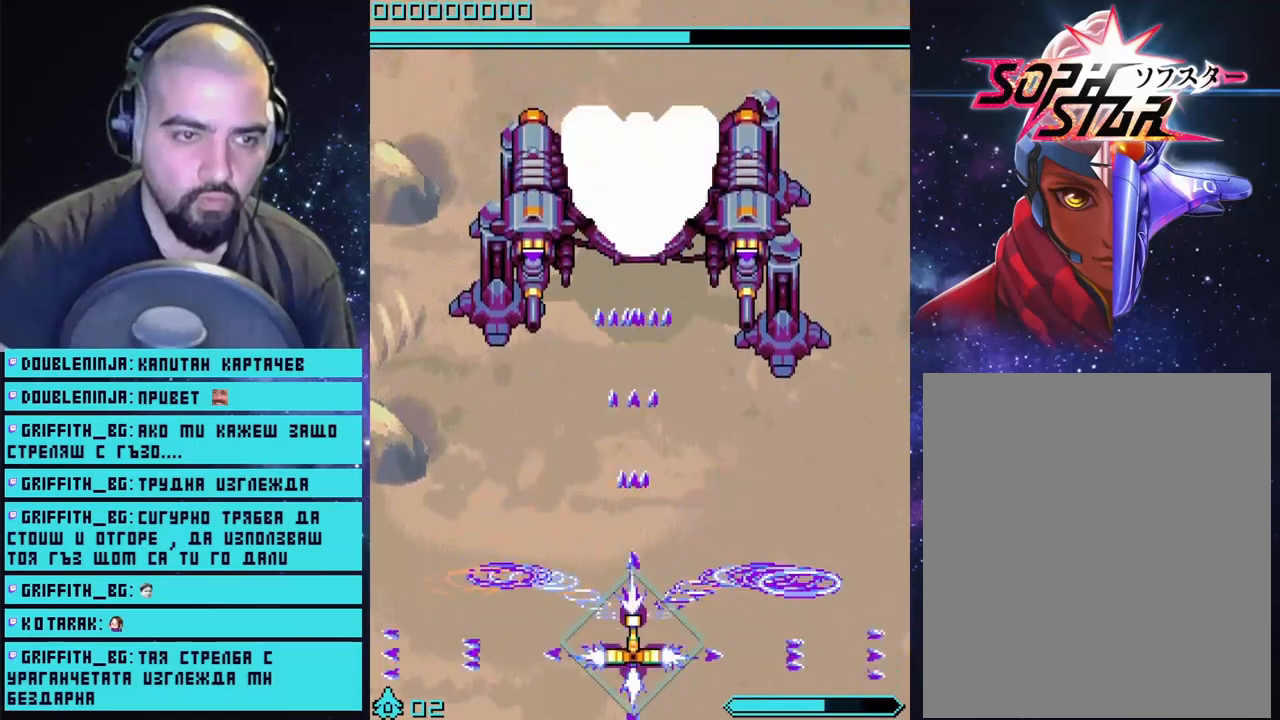
{"buttons": ["CROSS", "L2"], "left_stick": "center", "right_stick": "center", "events": []}
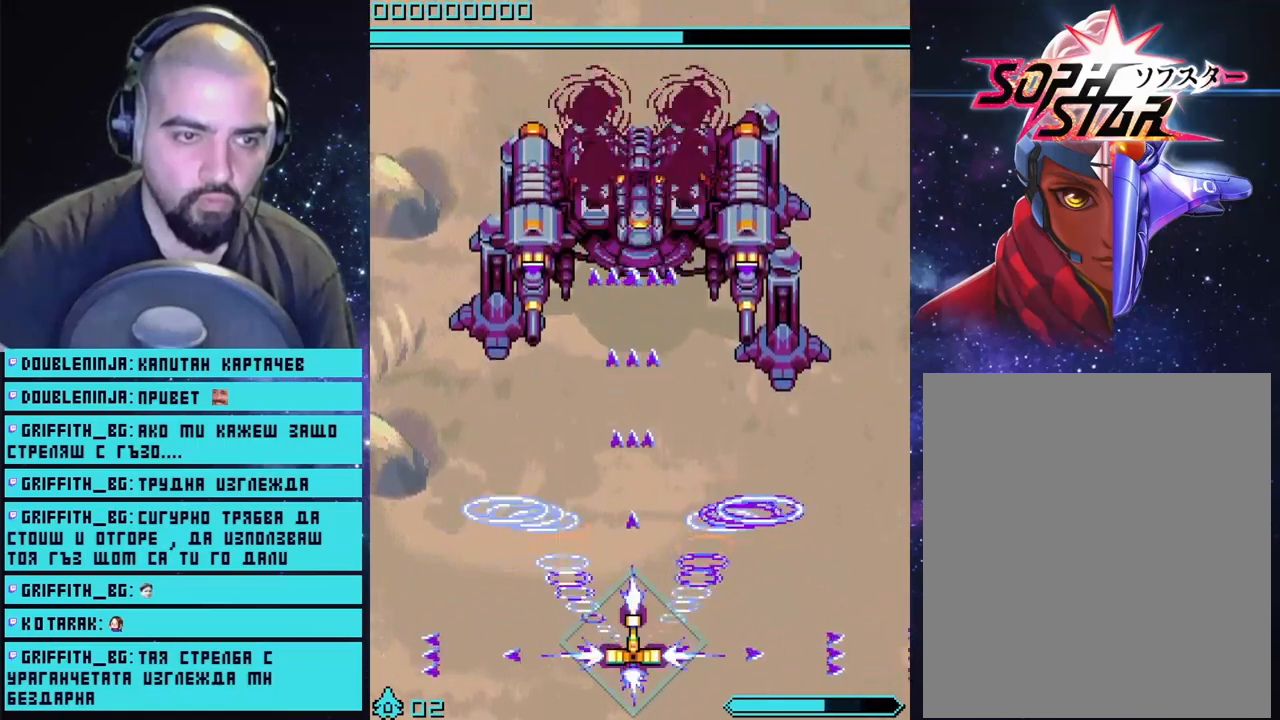
{"buttons": ["CROSS", "L2"], "left_stick": "center", "right_stick": "center", "events": []}
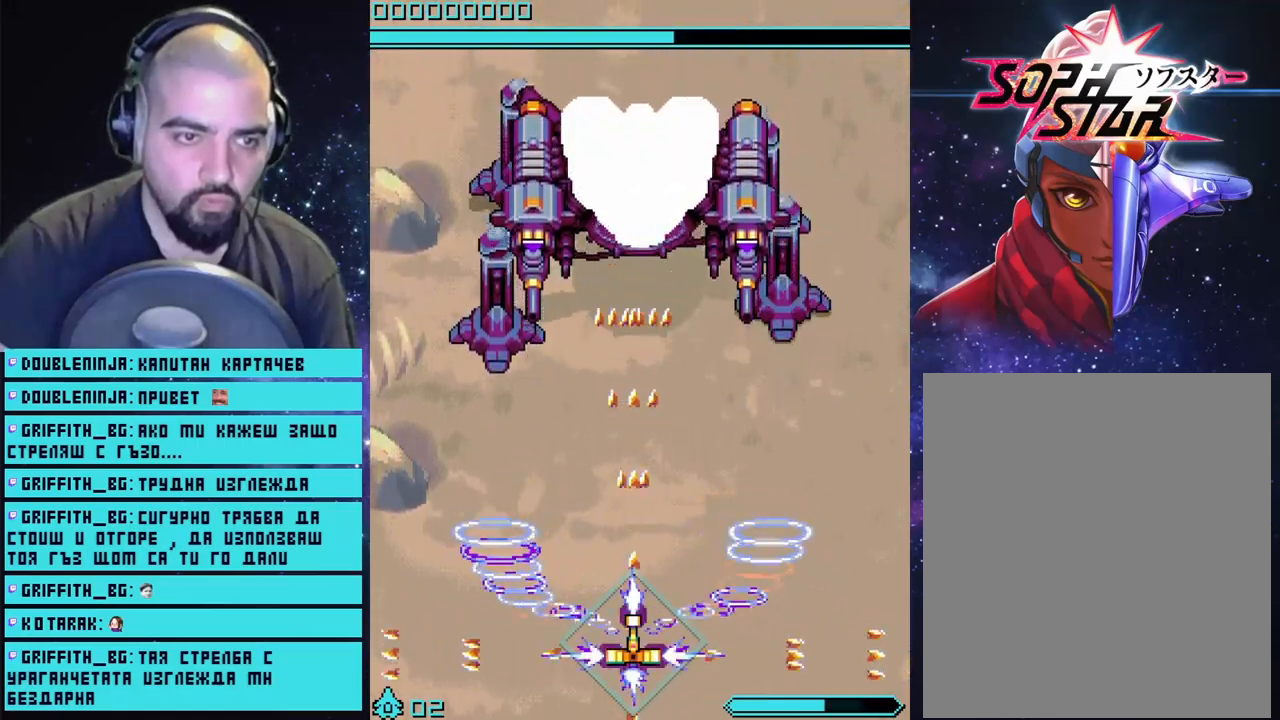
{"buttons": ["CROSS", "L2"], "left_stick": "center", "right_stick": "center", "events": []}
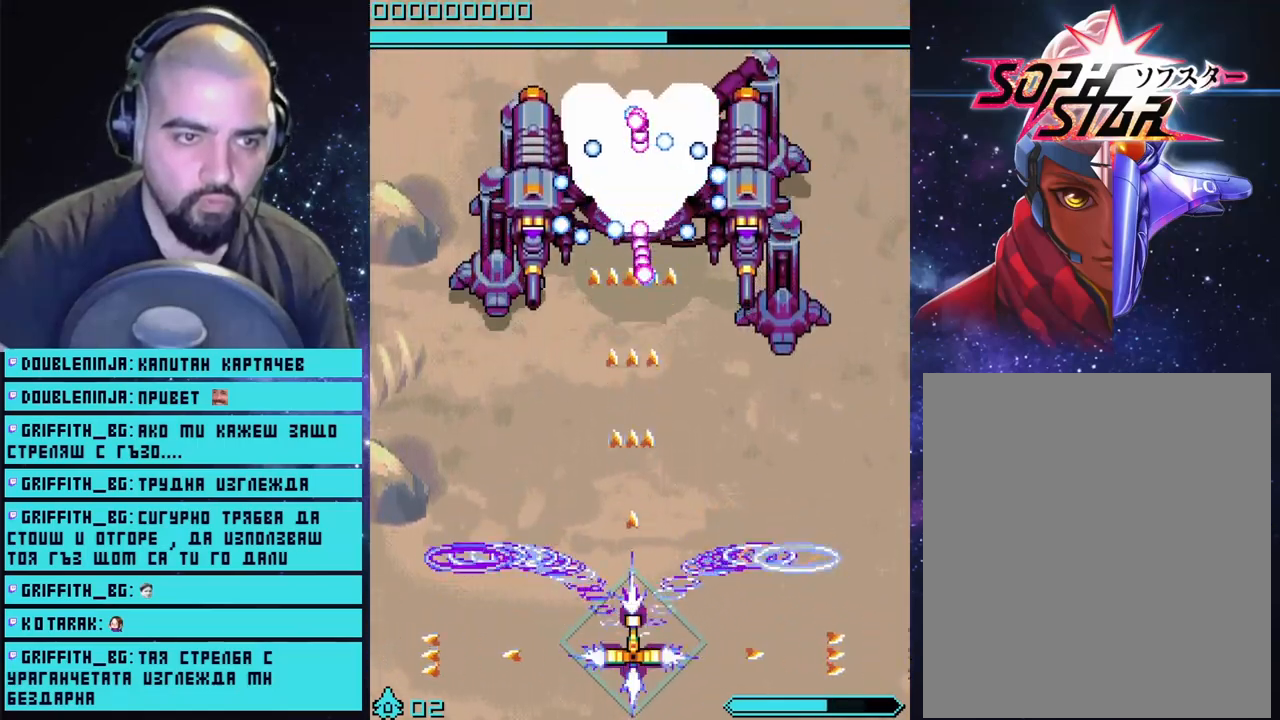
{"buttons": ["CROSS", "L2"], "left_stick": "left", "right_stick": "center", "events": [[200, "left_stick", "down"], [450, "left_stick", "left"]]}
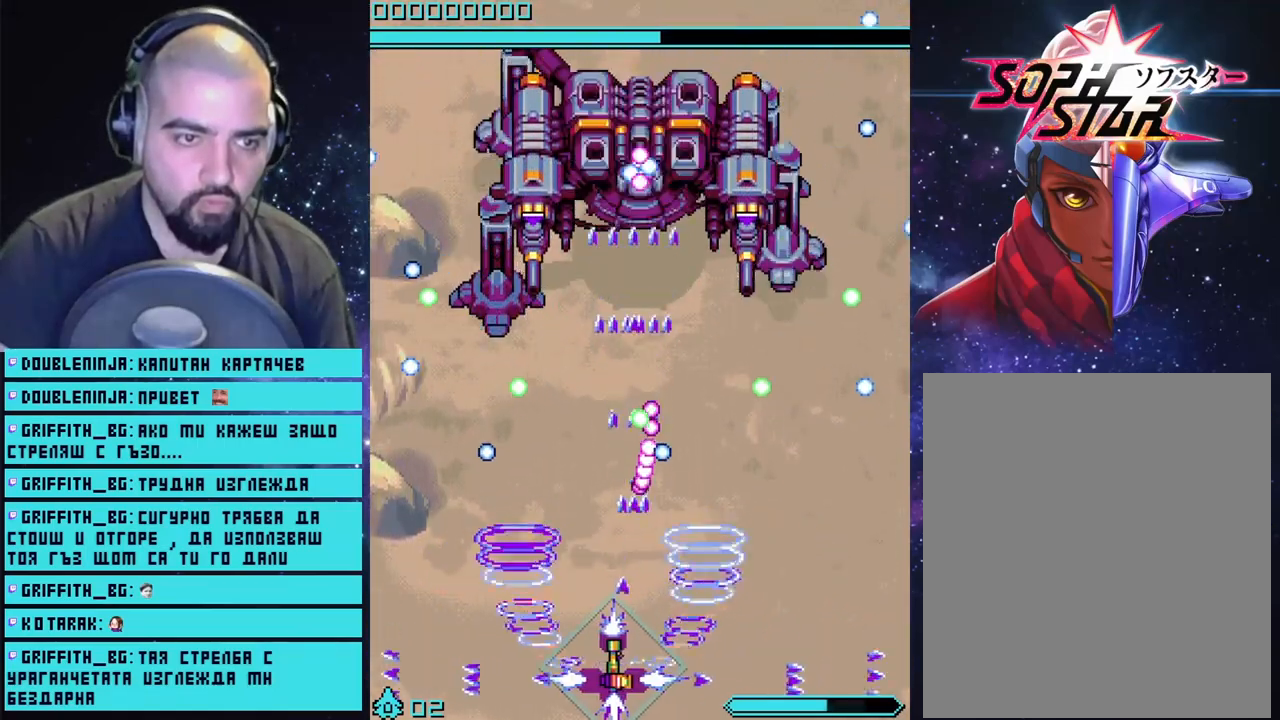
{"buttons": ["CROSS"], "left_stick": "center", "right_stick": "center", "events": [[183, "left_stick", "center"], [417, "L2", "up"]]}
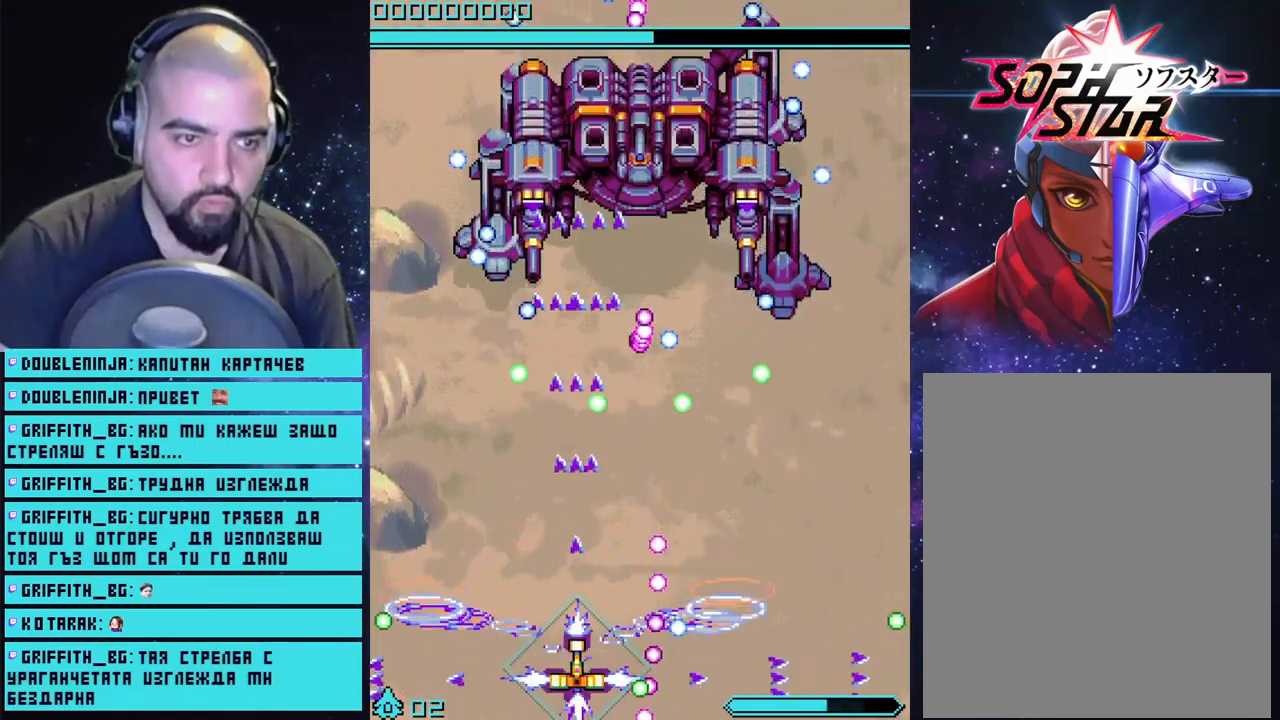
{"buttons": ["CROSS"], "left_stick": "left", "right_stick": "center", "events": [[333, "left_stick", "down-left"], [417, "left_stick", "left"]]}
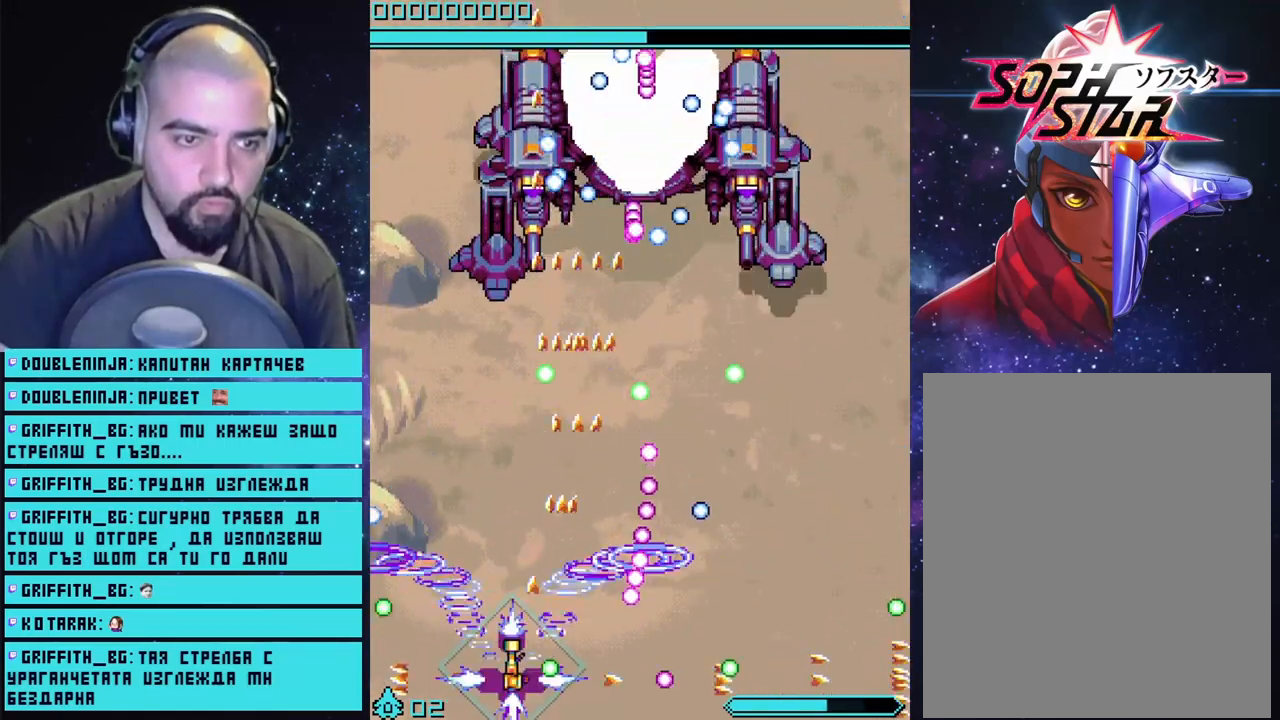
{"buttons": ["CROSS"], "left_stick": "center", "right_stick": "center", "events": [[117, "left_stick", "center"], [267, "left_stick", "right"], [433, "left_stick", "center"]]}
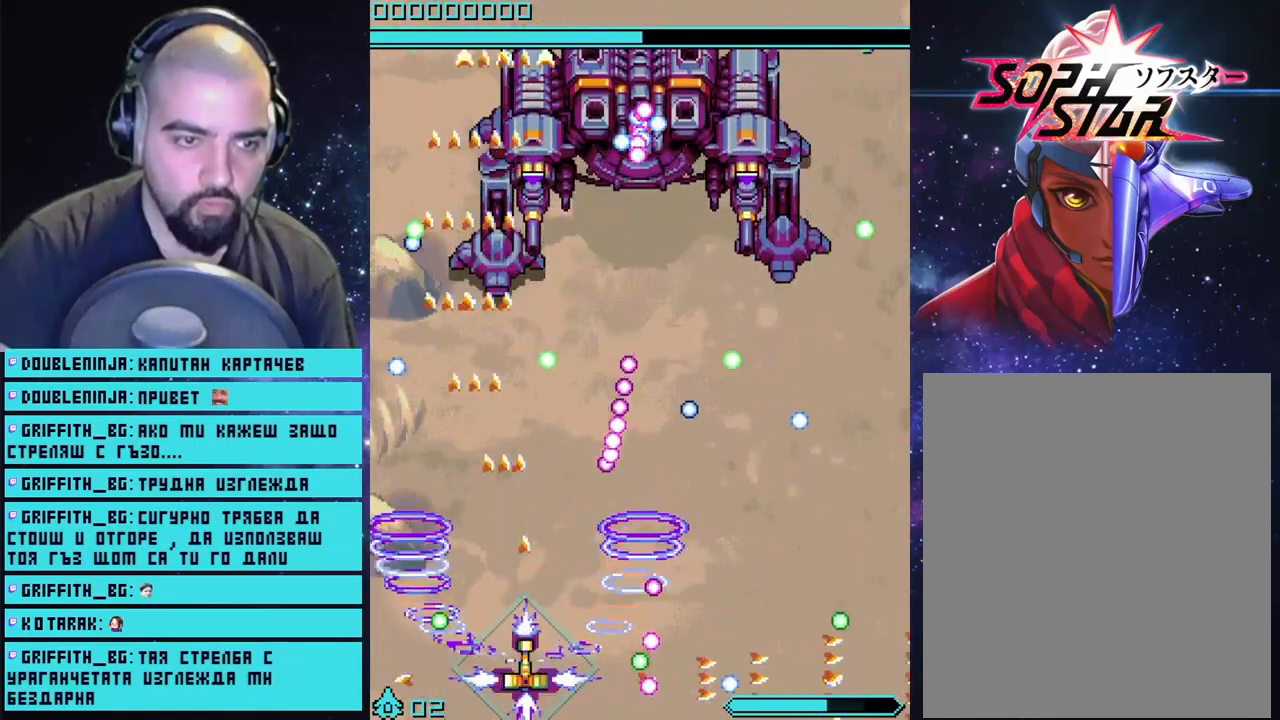
{"buttons": ["CROSS"], "left_stick": "center", "right_stick": "center", "events": []}
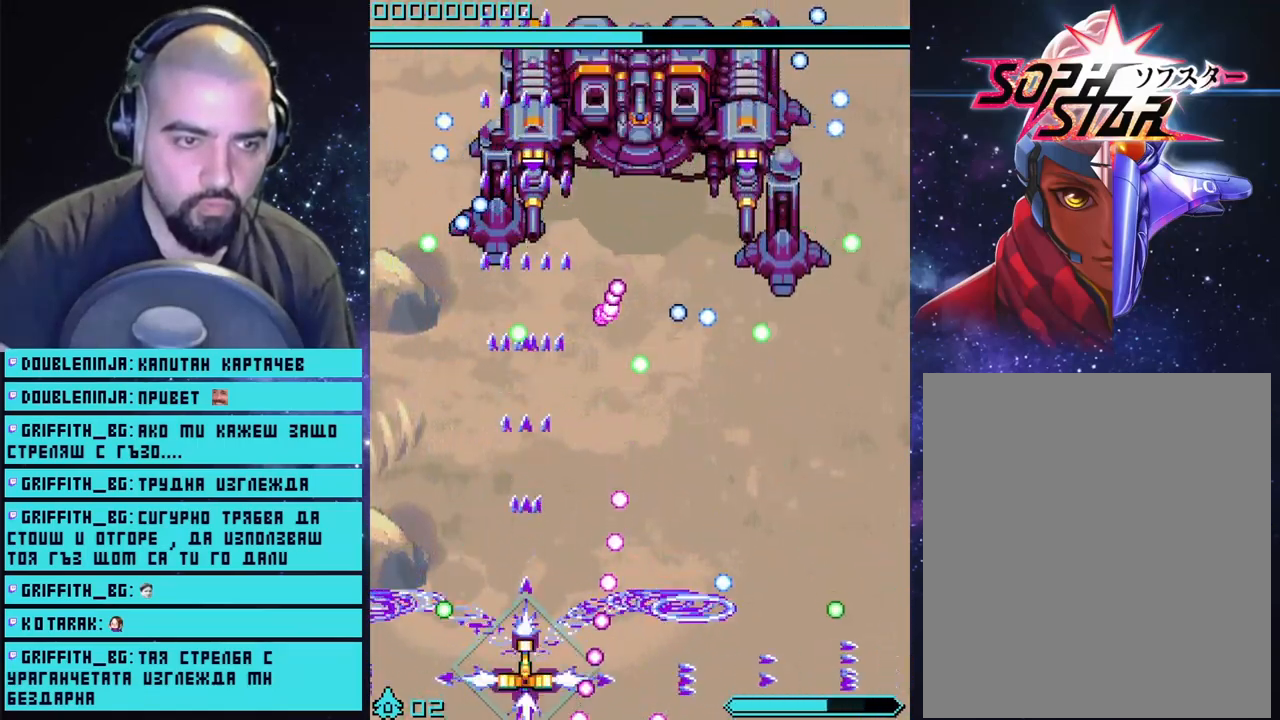
{"buttons": ["CROSS"], "left_stick": "left", "right_stick": "center", "events": [[433, "left_stick", "left"]]}
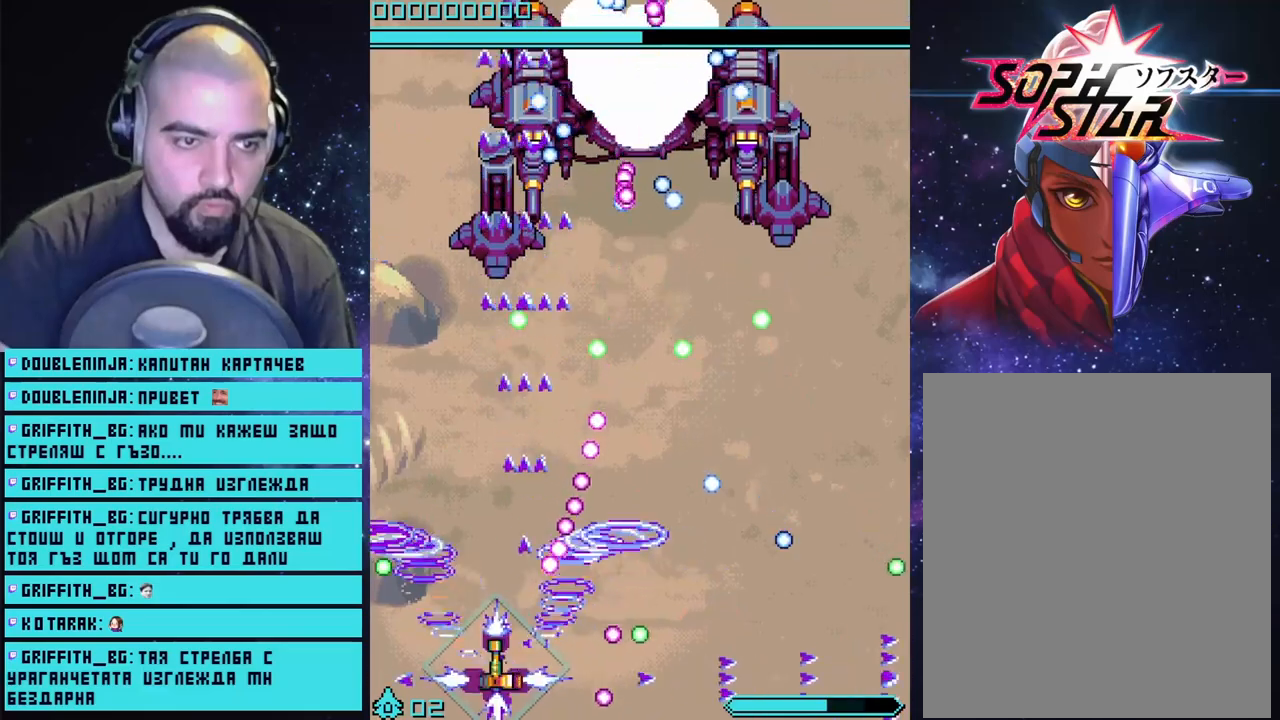
{"buttons": ["CROSS"], "left_stick": "center", "right_stick": "center", "events": [[83, "left_stick", "center"]]}
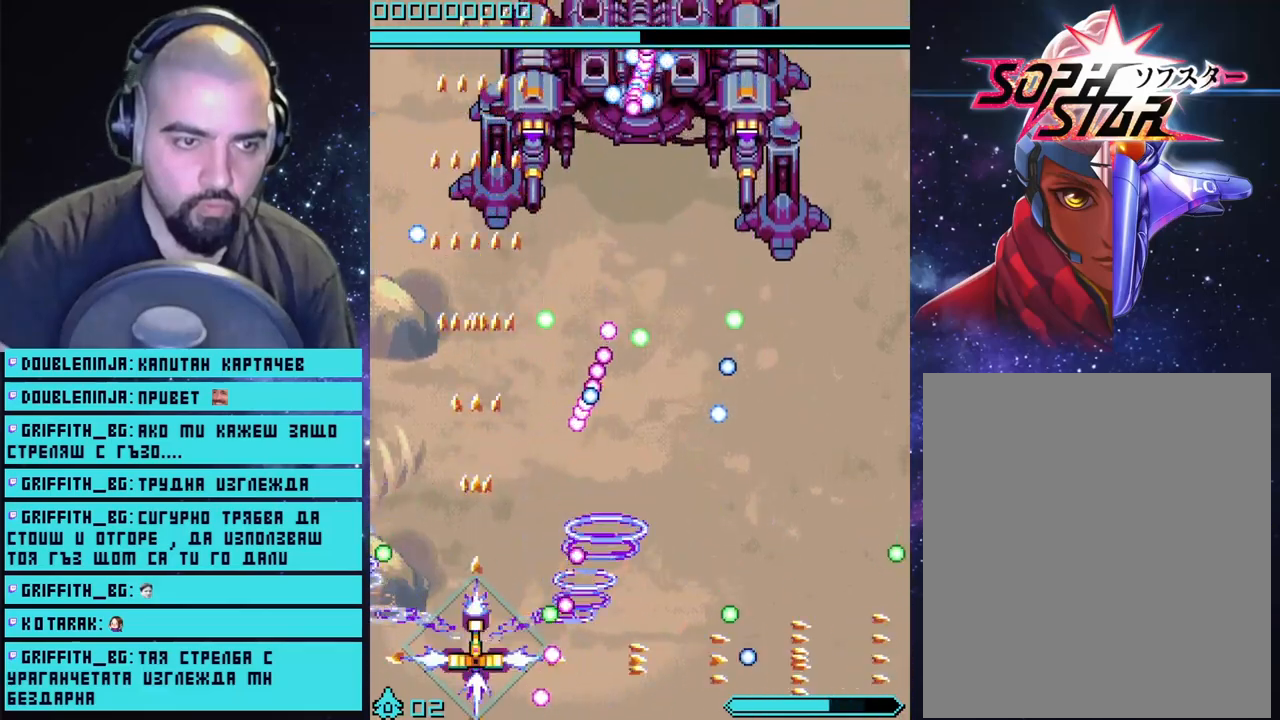
{"buttons": ["CROSS"], "left_stick": "center", "right_stick": "center", "events": [[333, "left_stick", "right"], [400, "left_stick", "center"]]}
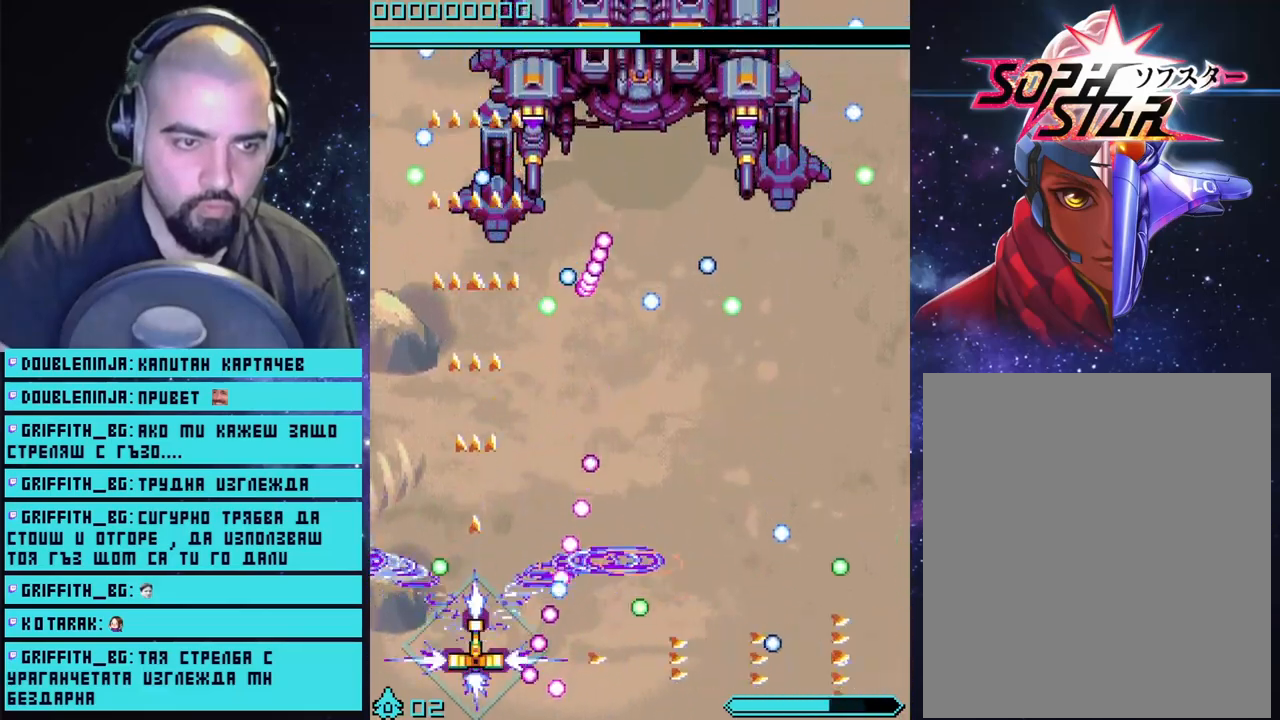
{"buttons": ["CROSS"], "left_stick": "center", "right_stick": "center", "events": []}